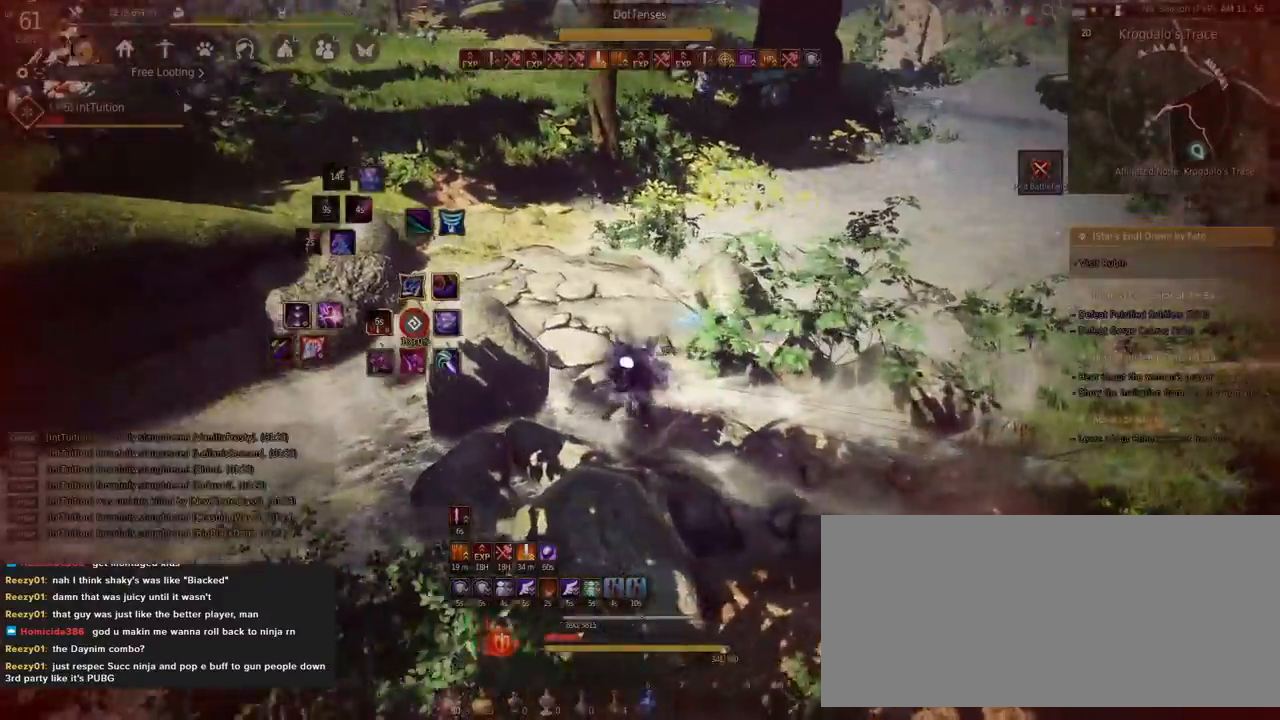
Gameplay with keyboard and mouse; each line is a JSON object with the keys and mouse buttons held at the frame after it. "events" lists presses ("down") and releases ("up") of "a", "d", "e", "f", "q", "r", "s", "shift", "space", "tab", "w", "mouse_left" and "mouse_right" between this image and that frame as [ms after this image, input, new state], when the widget could be followed in between. "mouse_left", "mouse_right" = the "left", "right" buttons of the "mouse" list. No other keys are recorded. Mouse movement is not recorded.
{"keys": ["a"], "mouse": [], "events": [[500, "mouse_left", "up"]]}
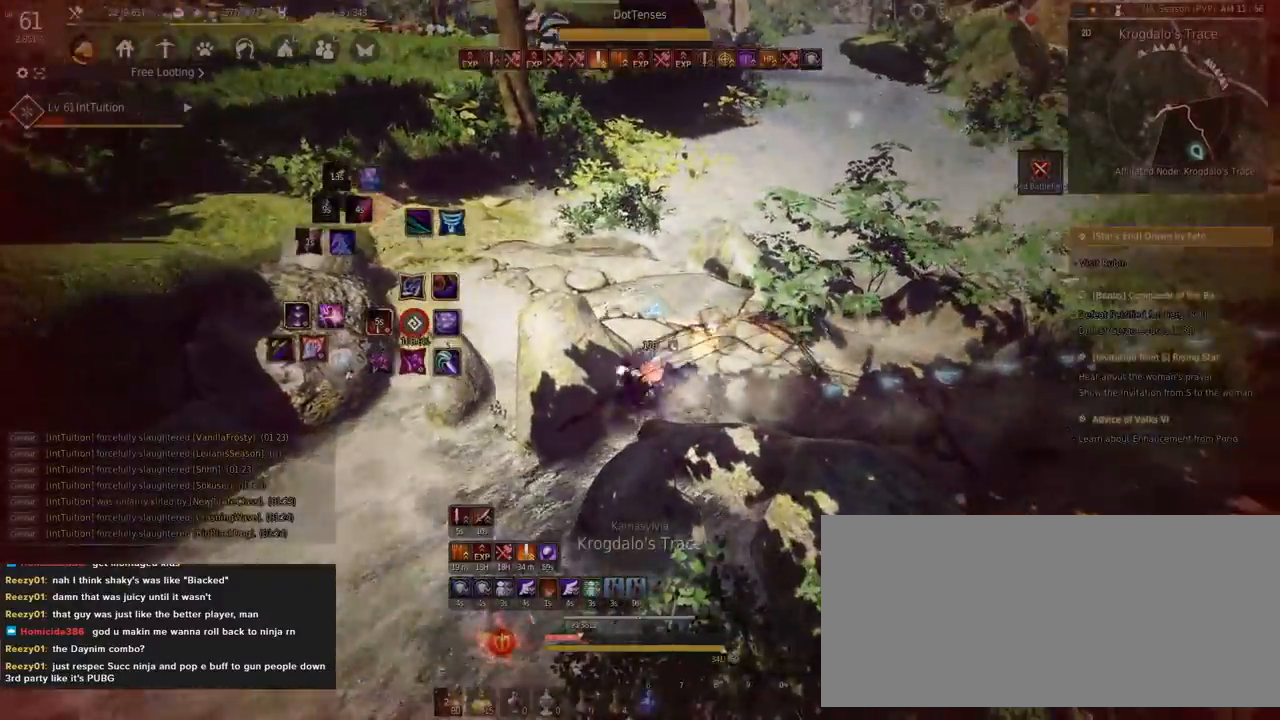
{"keys": ["a", "w"], "mouse": [], "events": [[67, "w", "down"], [267, "f", "down"], [433, "f", "up"]]}
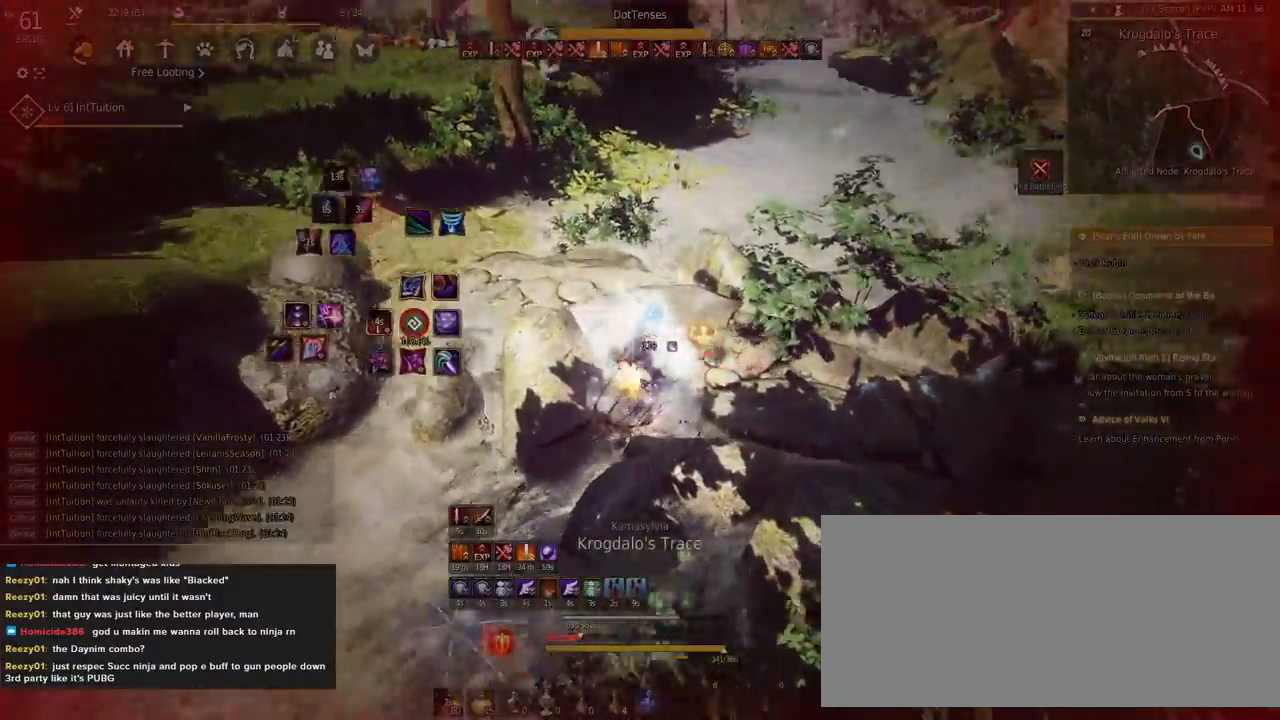
{"keys": [], "mouse": [], "events": [[183, "space", "down"], [367, "space", "up"], [417, "a", "up"], [417, "w", "up"]]}
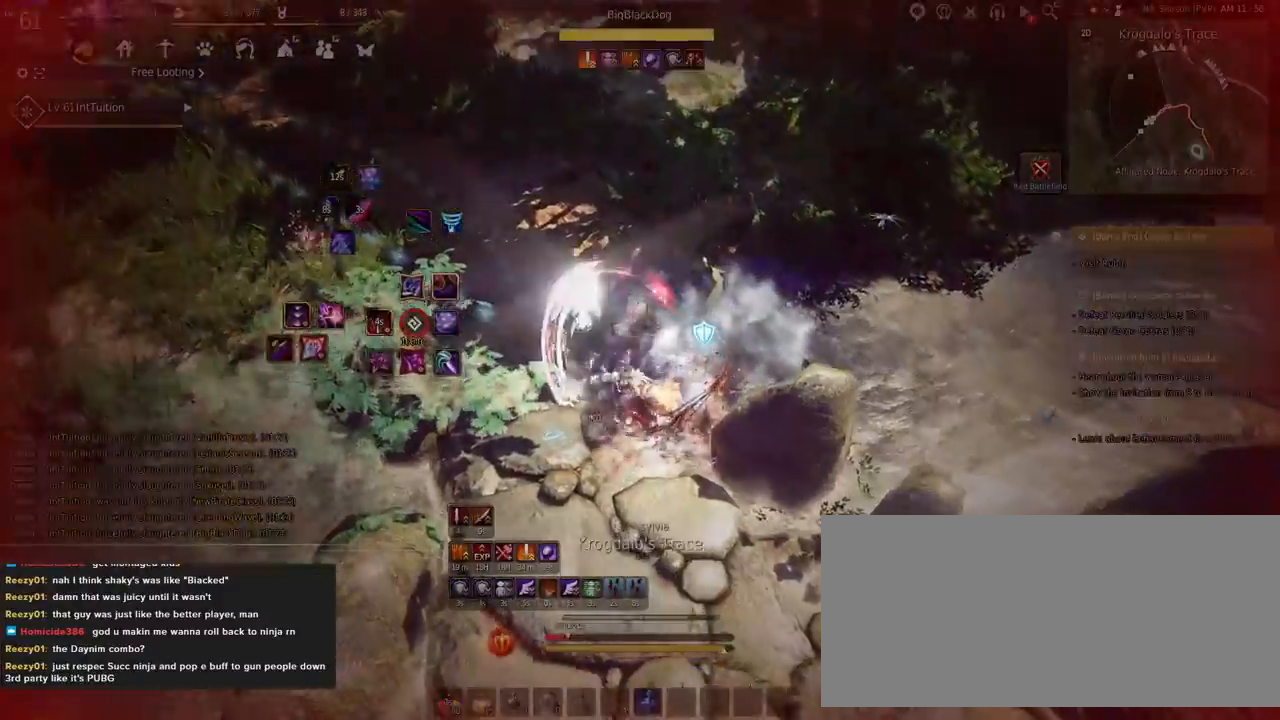
{"keys": ["shift"], "mouse": [], "events": [[33, "shift", "down"], [167, "r", "down"], [467, "r", "up"]]}
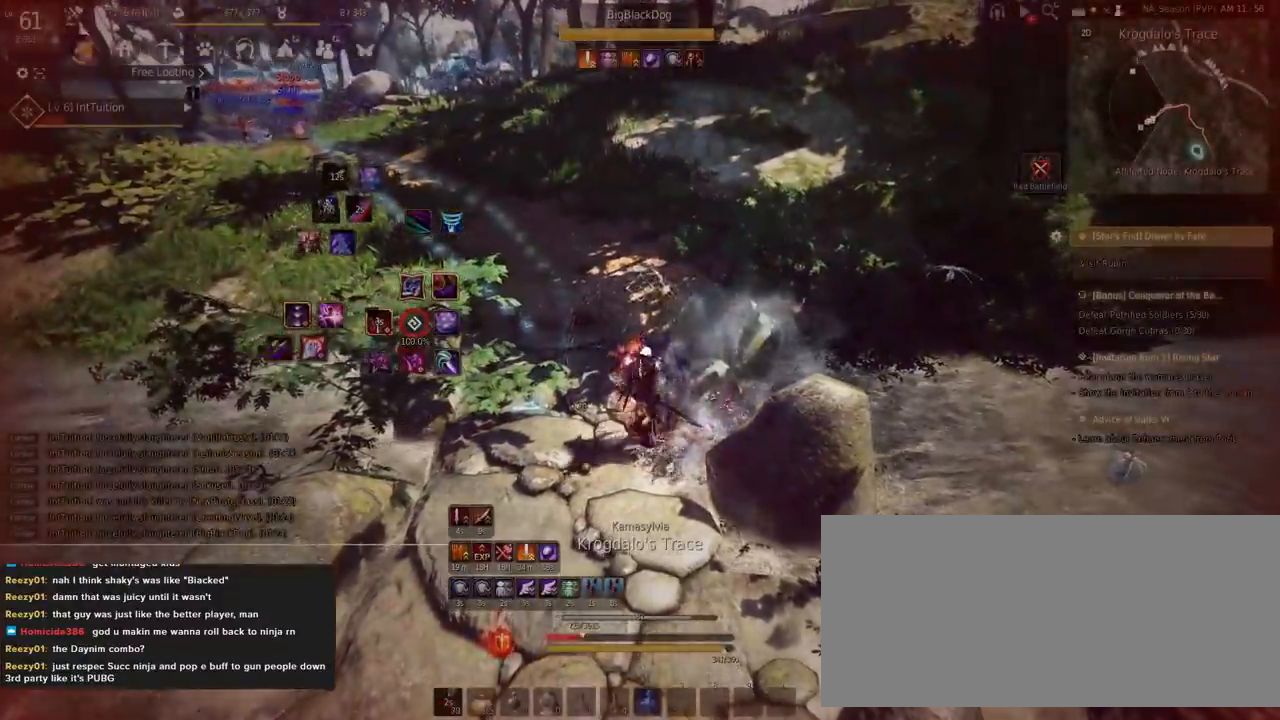
{"keys": ["e", "shift"], "mouse": [], "events": [[183, "e", "down"]]}
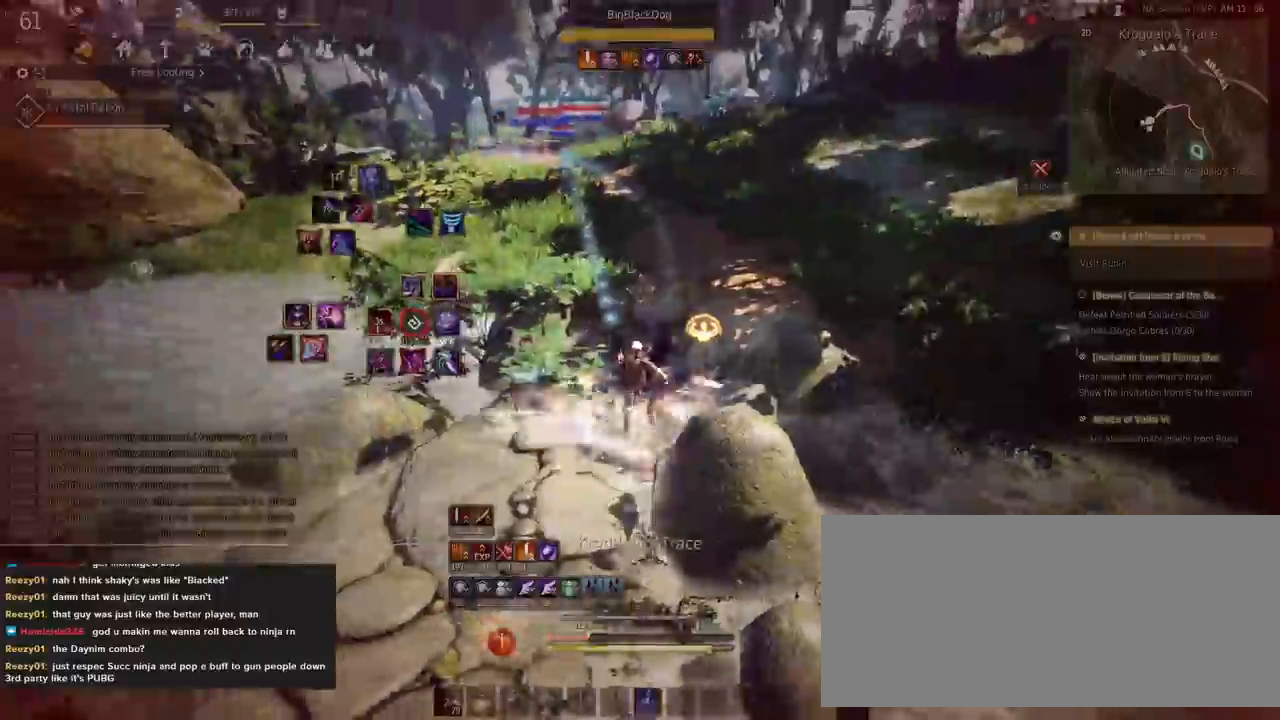
{"keys": ["d", "shift"], "mouse": [], "events": [[200, "e", "up"], [267, "shift", "up"], [433, "d", "down"], [450, "shift", "down"]]}
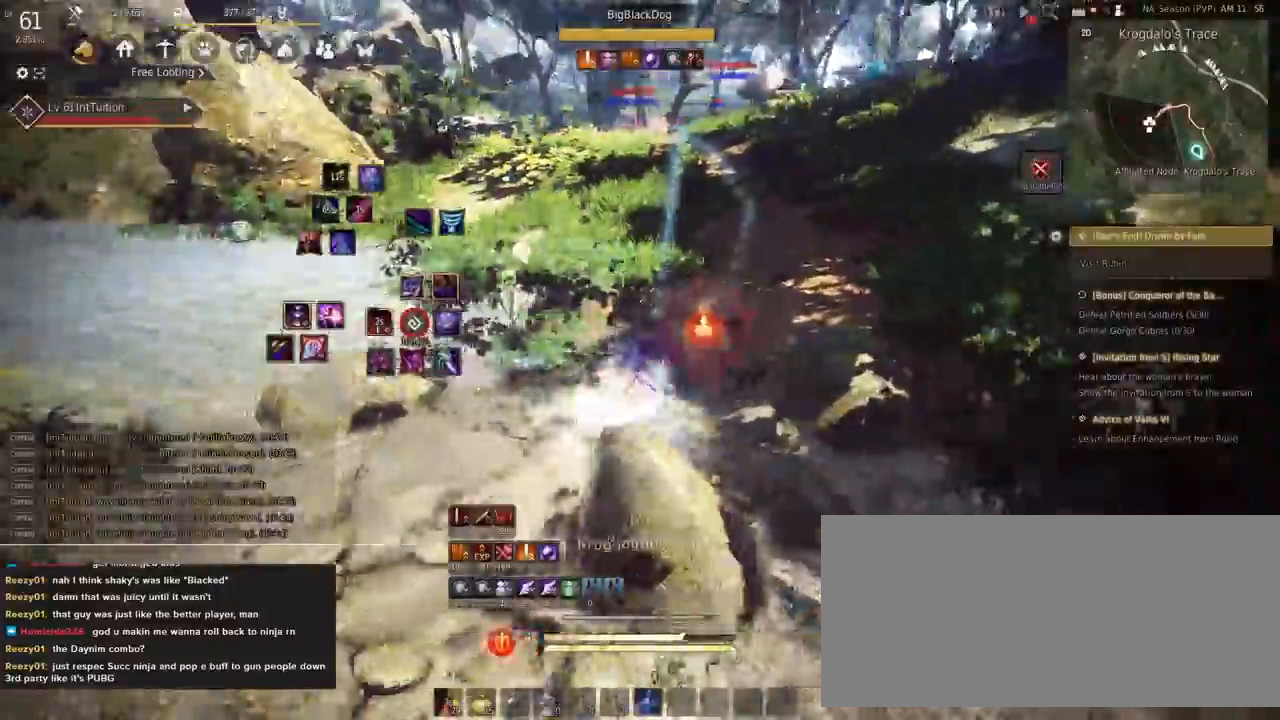
{"keys": [], "mouse": [], "events": [[133, "mouse_right", "down"], [150, "d", "up"], [150, "shift", "up"], [417, "mouse_right", "up"]]}
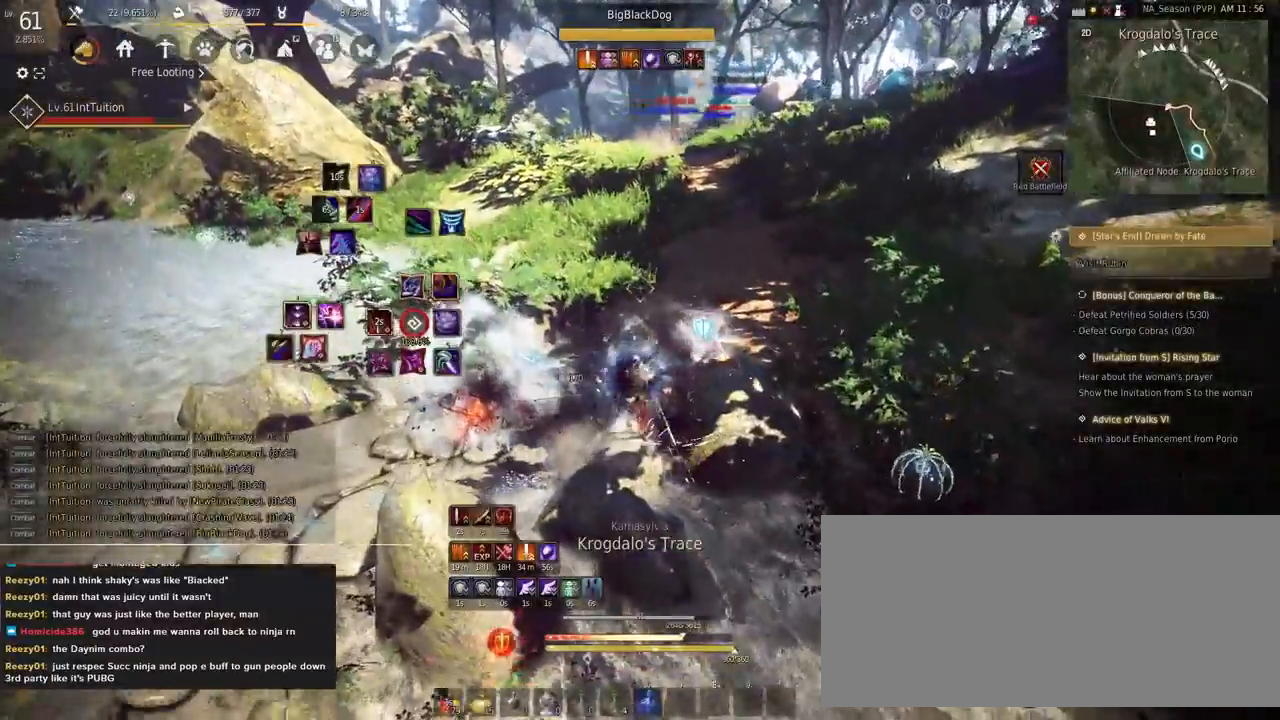
{"keys": ["shift"], "mouse": ["left"], "events": [[133, "shift", "down"], [150, "w", "down"], [367, "w", "up"], [467, "mouse_left", "down"]]}
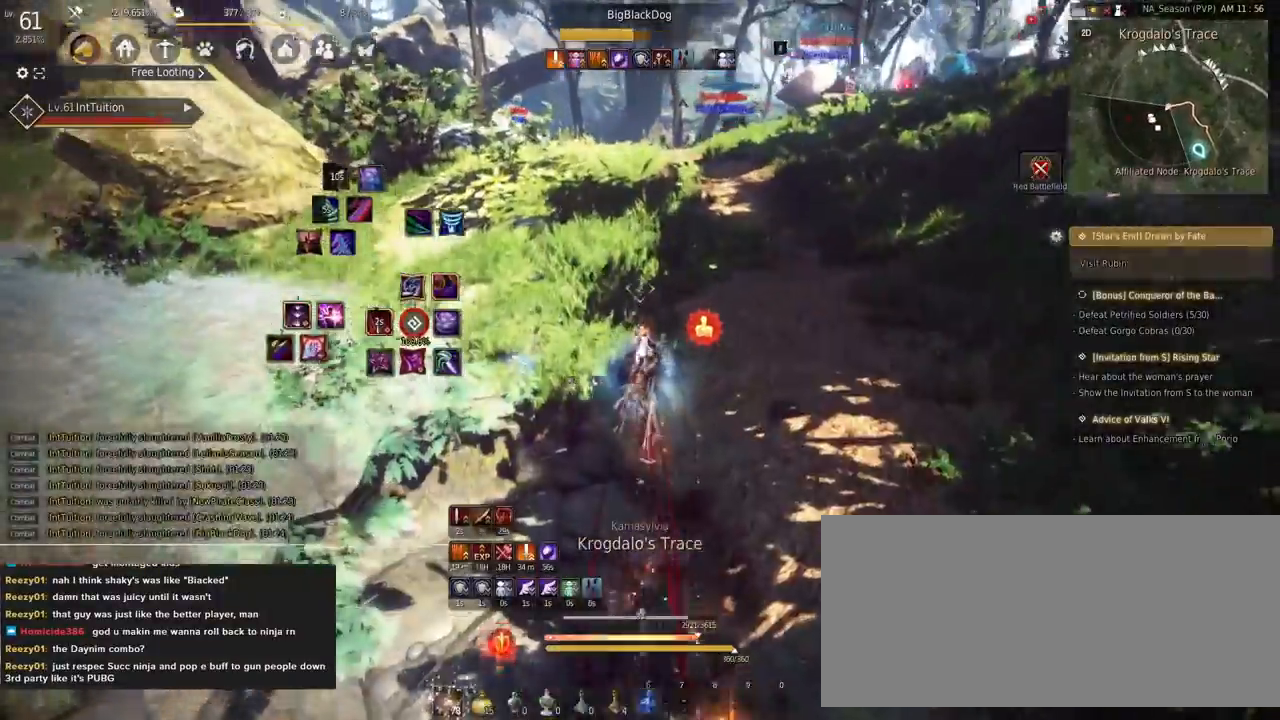
{"keys": ["space", "w"], "mouse": [], "events": [[183, "mouse_left", "up"], [183, "w", "down"], [217, "shift", "up"], [267, "space", "down"]]}
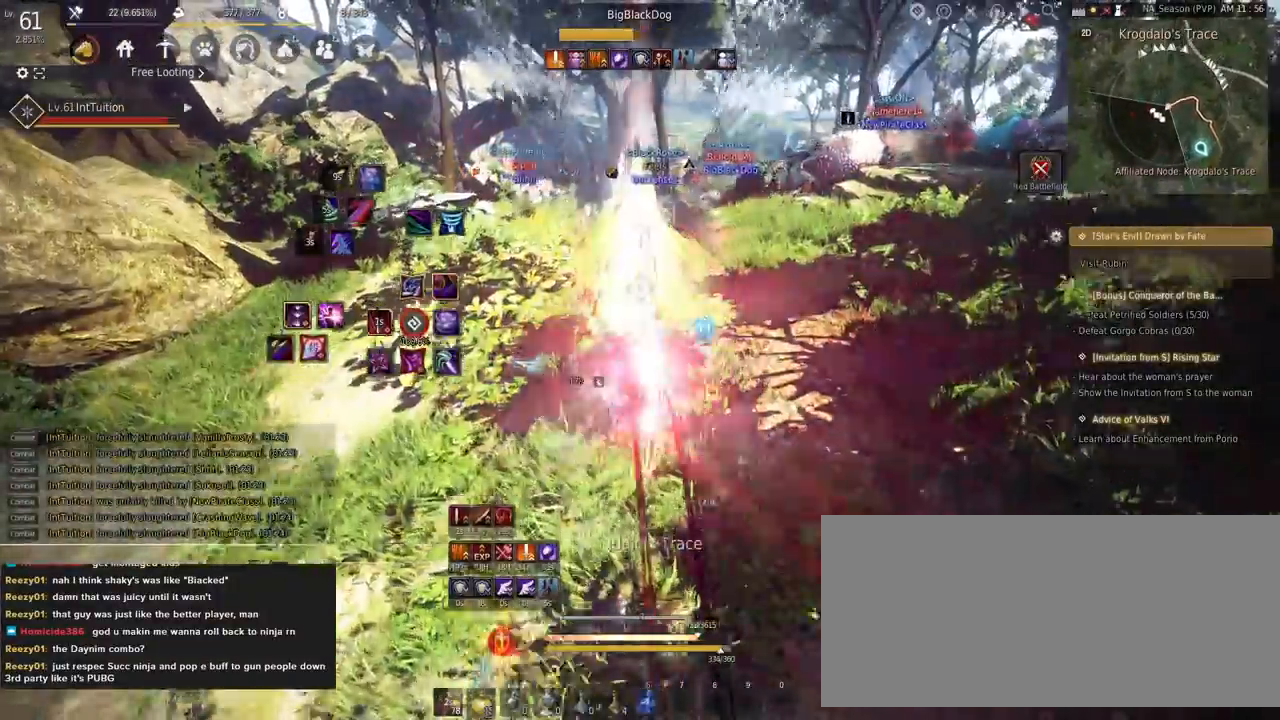
{"keys": ["a"], "mouse": ["left"], "events": [[67, "space", "up"], [67, "w", "up"], [417, "a", "down"], [483, "mouse_left", "down"]]}
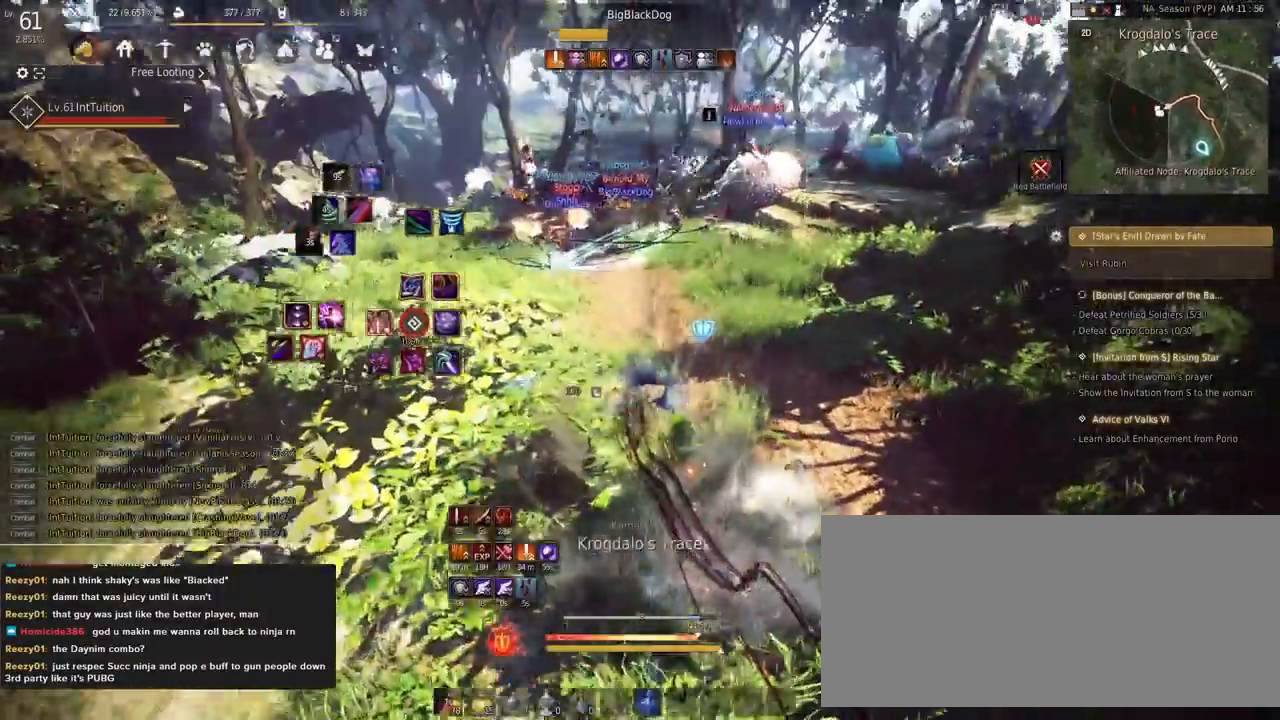
{"keys": [], "mouse": [], "events": [[333, "a", "up"], [333, "mouse_left", "up"], [433, "q", "down"], [500, "q", "up"]]}
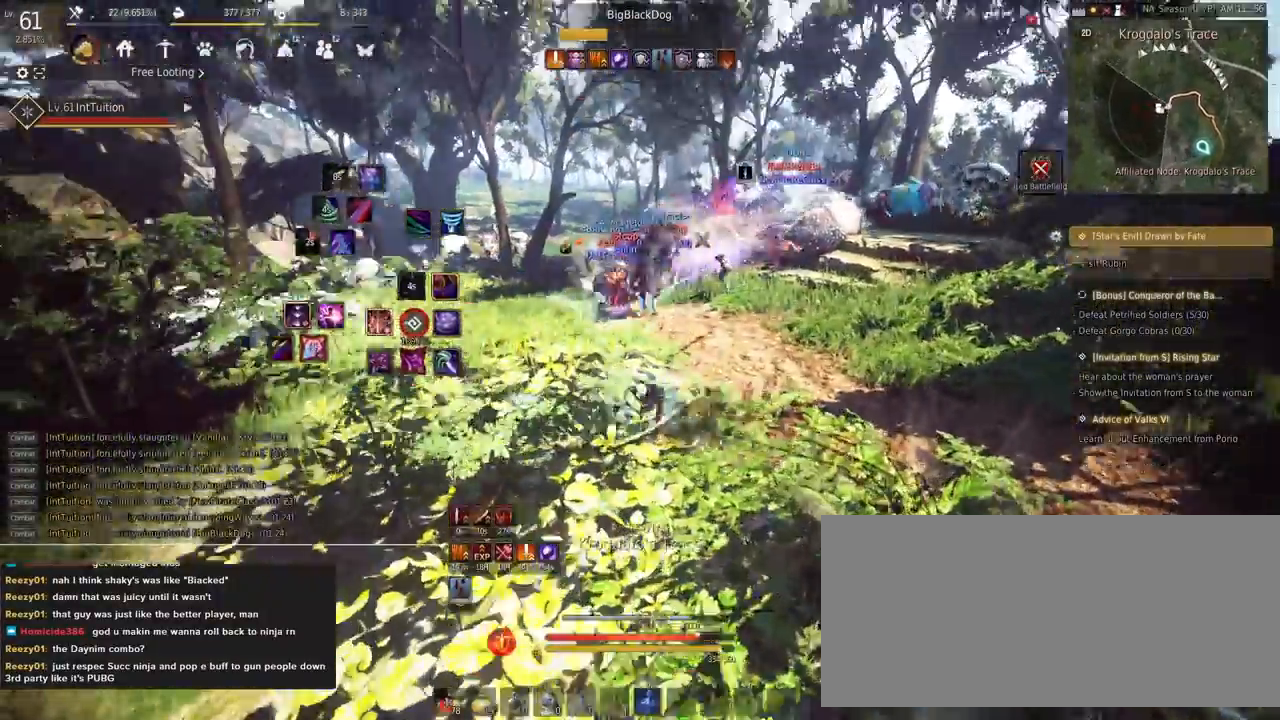
{"keys": ["a", "space", "w"], "mouse": [], "events": [[133, "a", "down"], [200, "w", "down"], [217, "f", "down"], [350, "f", "up"], [433, "space", "down"]]}
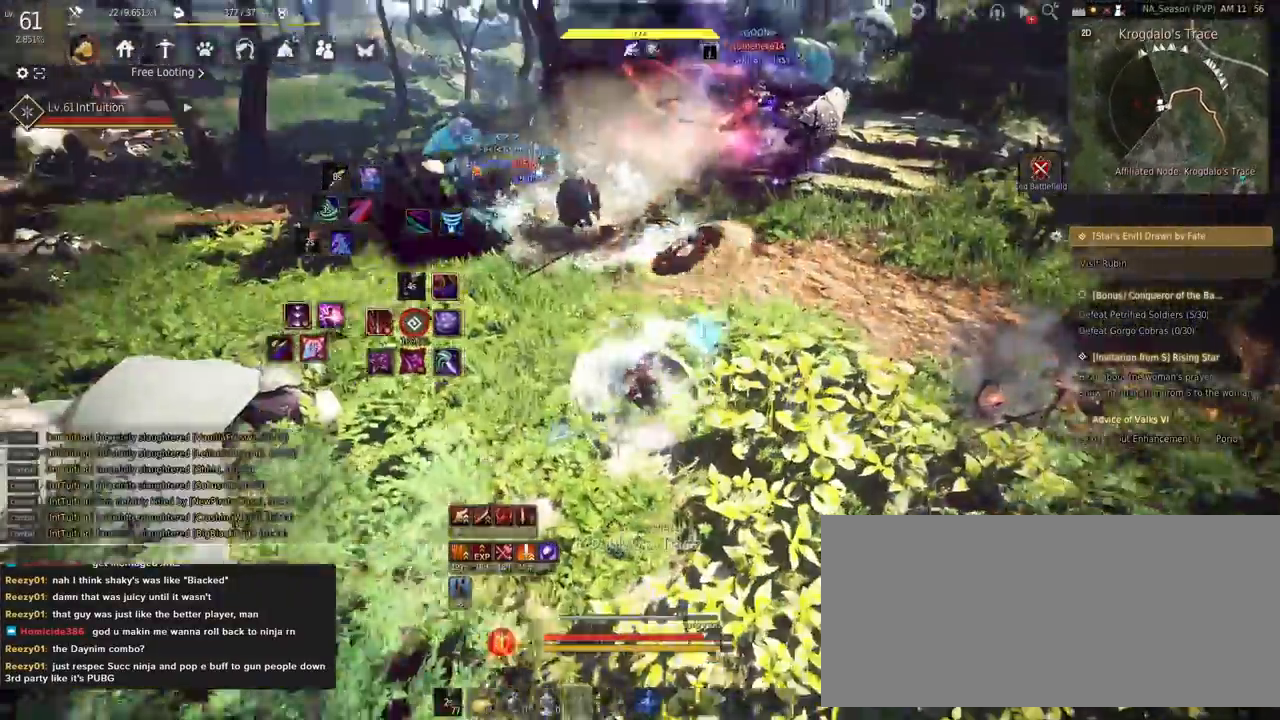
{"keys": [], "mouse": ["right"], "events": [[50, "a", "up"], [50, "w", "up"], [100, "space", "up"], [400, "mouse_right", "down"]]}
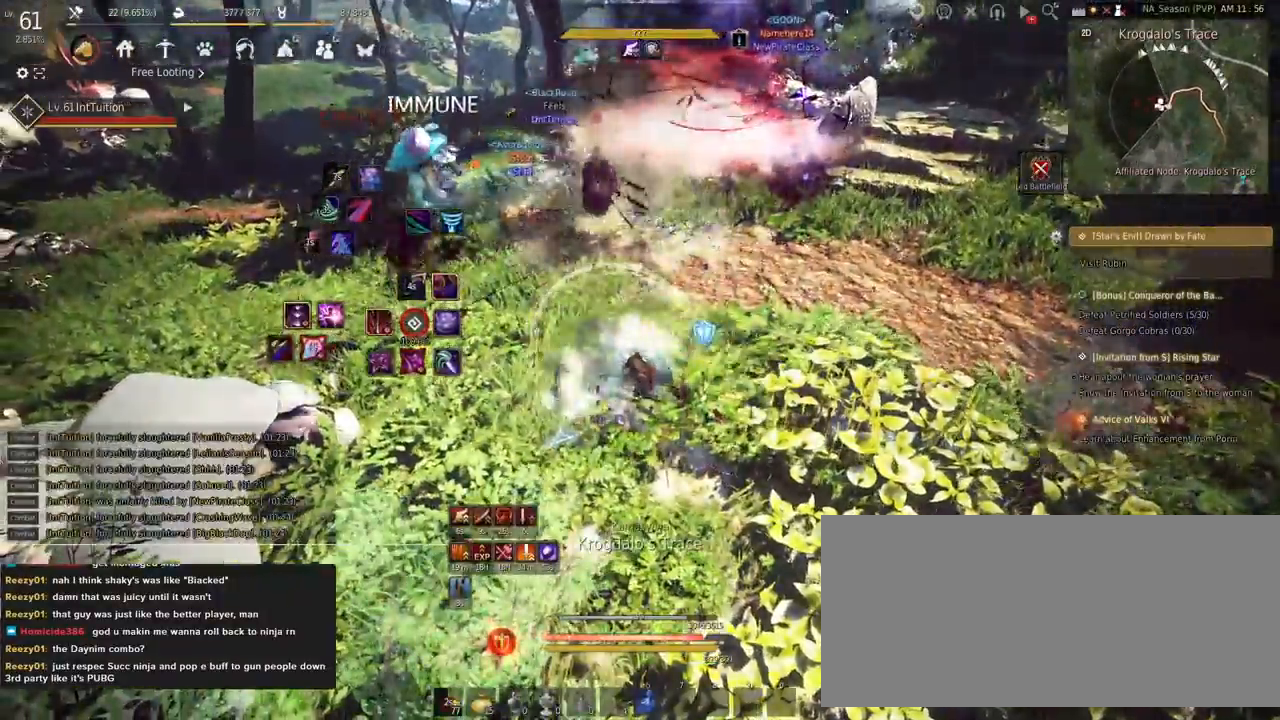
{"keys": ["shift", "w"], "mouse": [], "events": [[100, "mouse_right", "up"], [417, "shift", "down"], [433, "w", "down"]]}
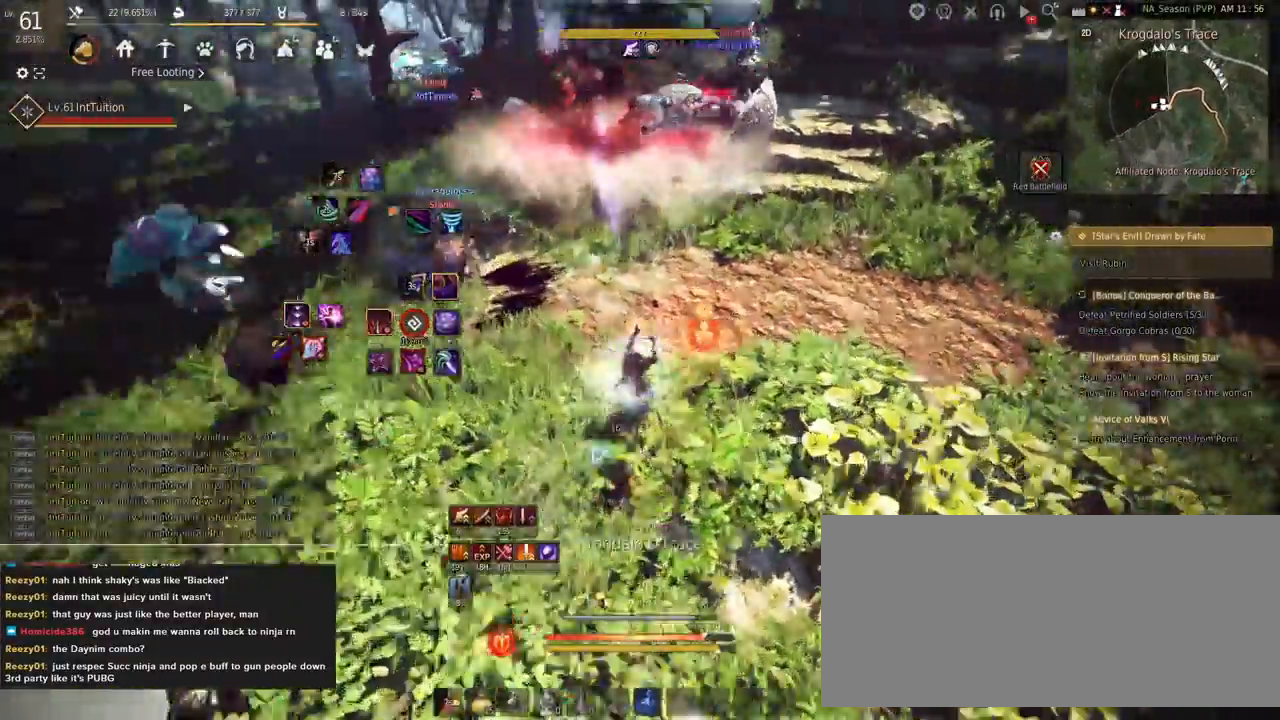
{"keys": ["f", "shift"], "mouse": [], "events": [[100, "w", "up"], [200, "space", "down"], [217, "f", "down"], [233, "space", "up"]]}
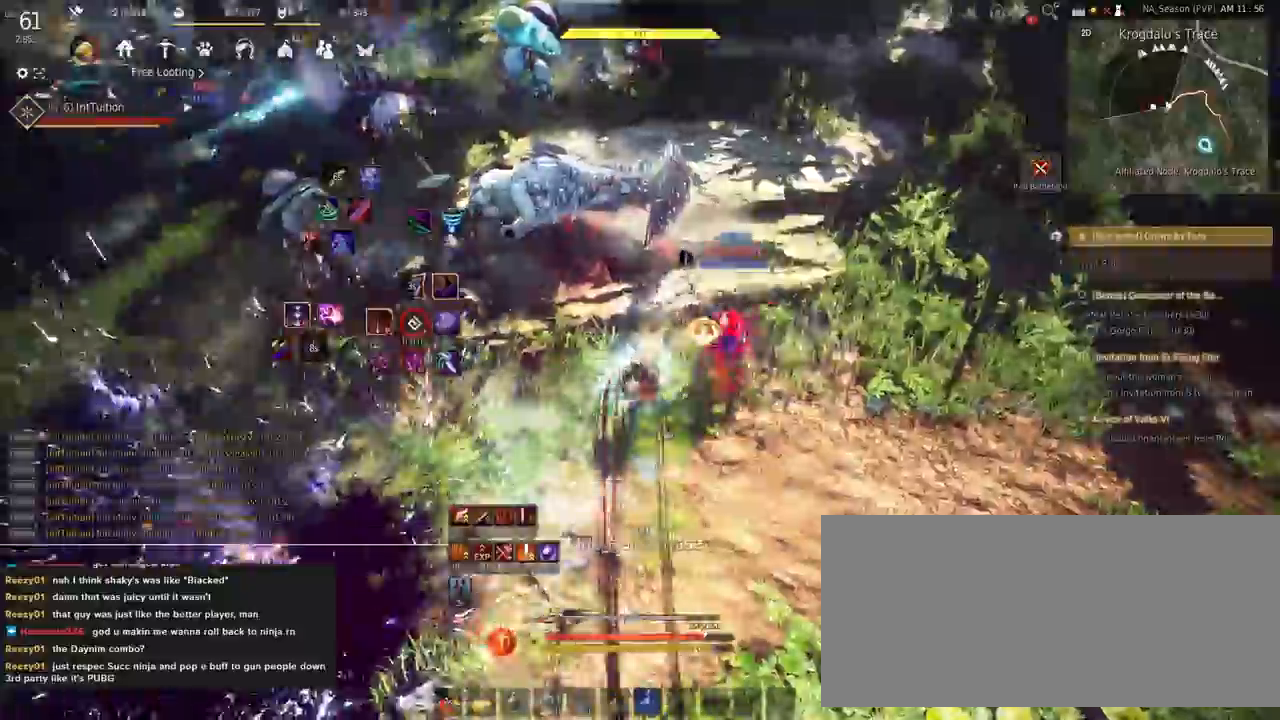
{"keys": [], "mouse": [], "events": [[400, "f", "up"], [450, "shift", "up"]]}
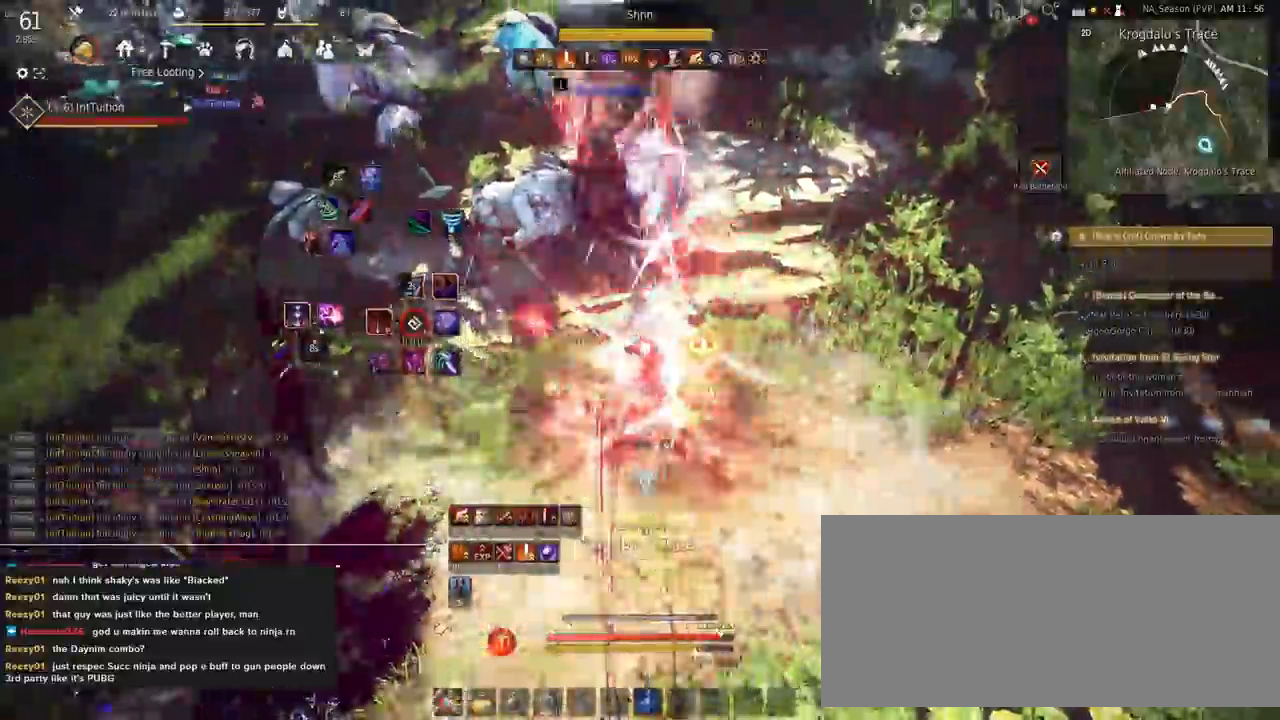
{"keys": [], "mouse": [], "events": []}
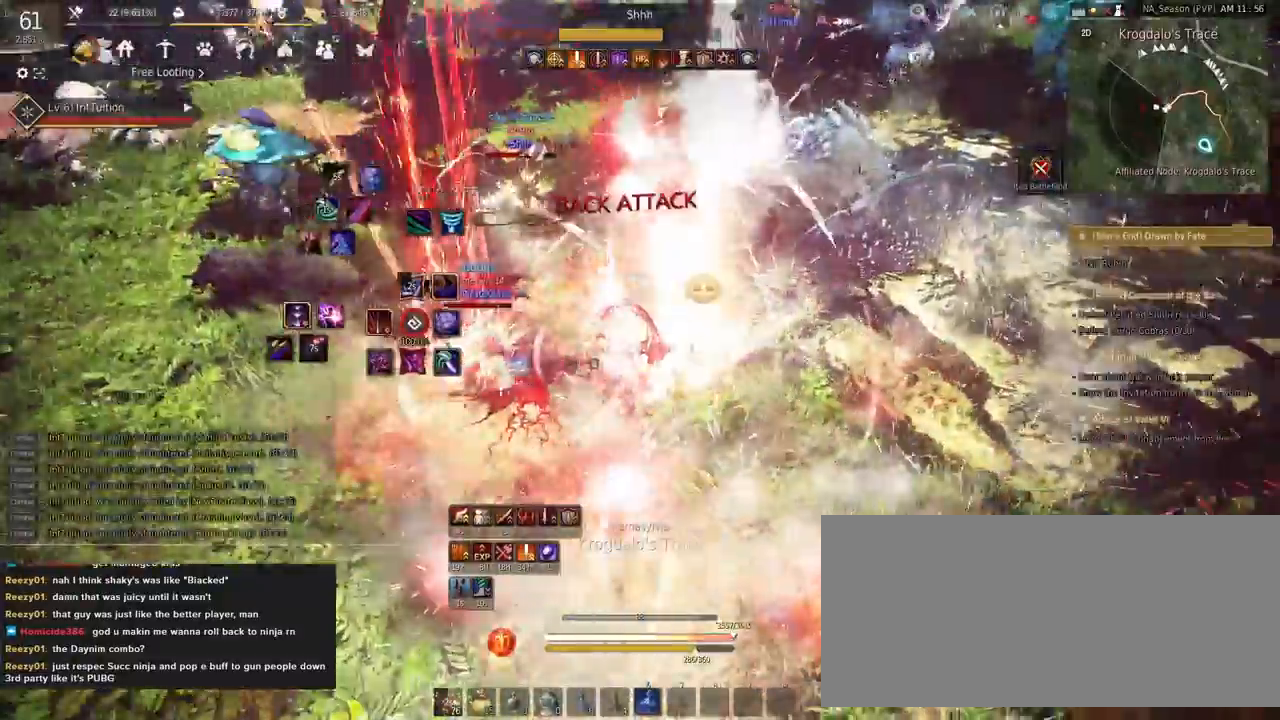
{"keys": [], "mouse": ["right"], "events": [[133, "shift", "down"], [167, "s", "down"], [367, "s", "up"], [383, "shift", "up"], [500, "mouse_right", "down"]]}
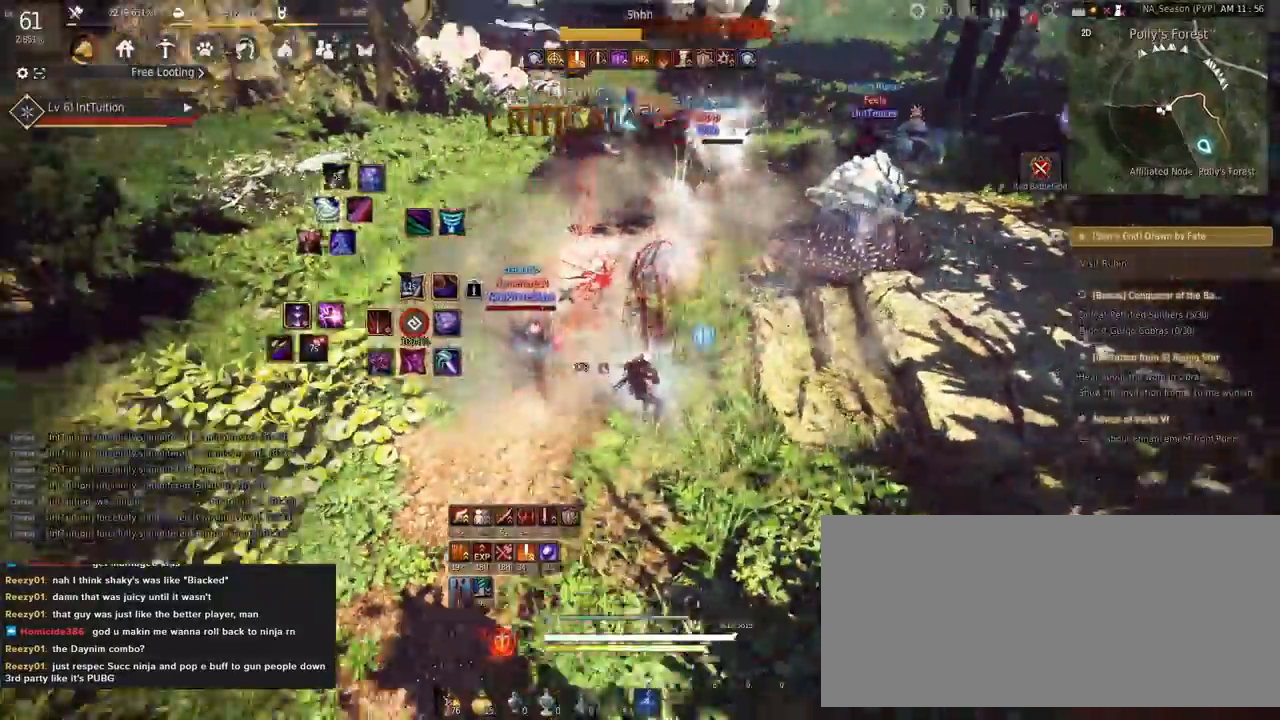
{"keys": ["shift", "w"], "mouse": [], "events": [[150, "mouse_right", "up"], [333, "shift", "down"], [367, "w", "down"]]}
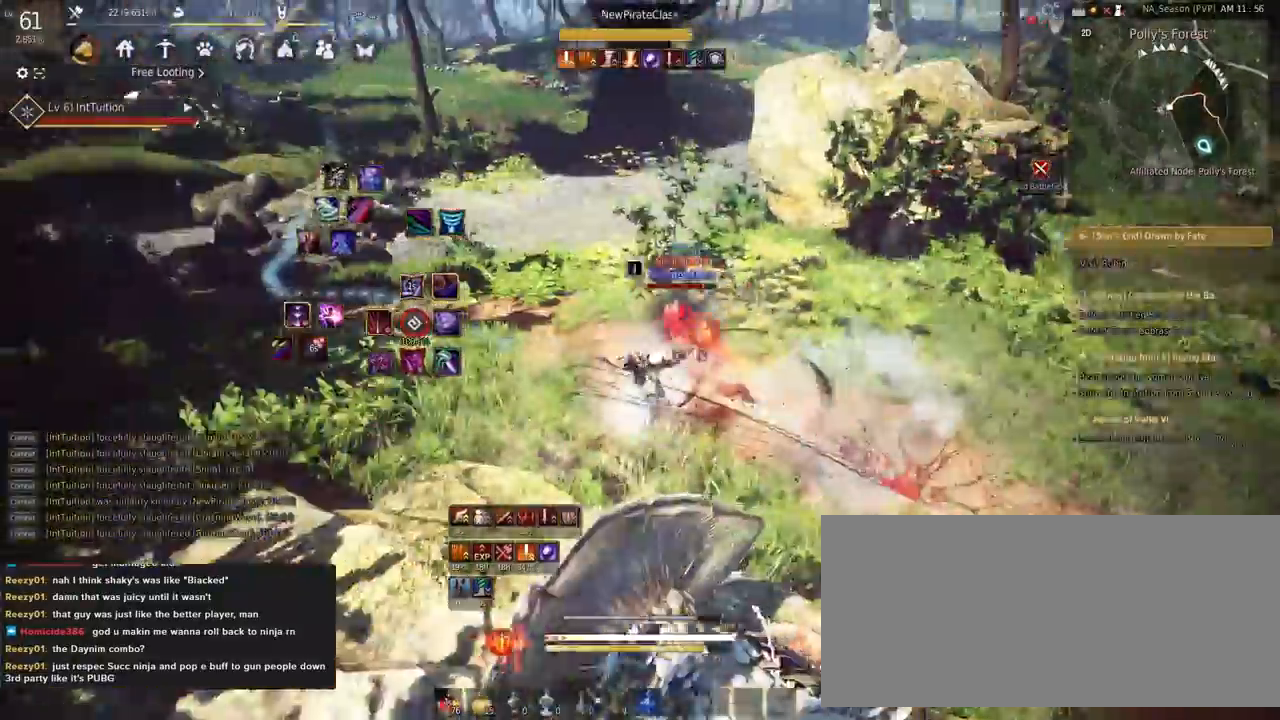
{"keys": ["space", "w"], "mouse": [], "events": [[150, "w", "up"], [267, "mouse_left", "down"], [417, "mouse_left", "up"], [417, "w", "down"], [450, "shift", "up"], [467, "space", "down"]]}
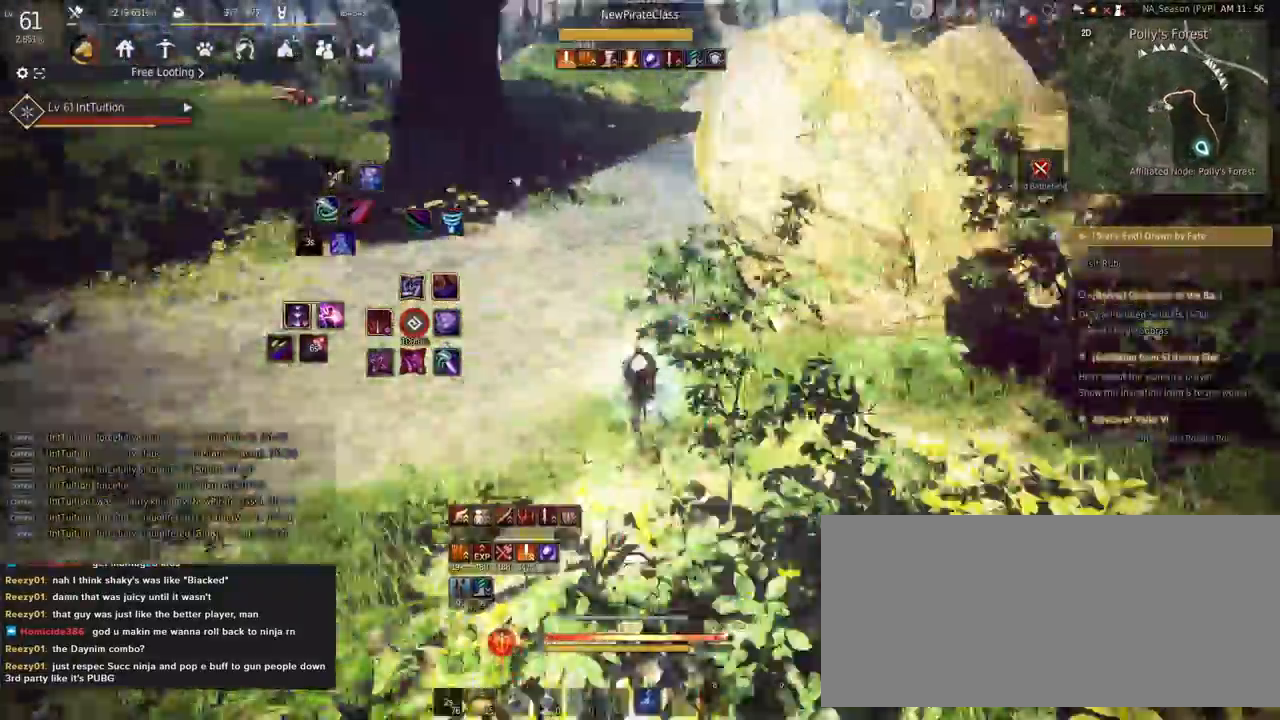
{"keys": [], "mouse": [], "events": [[300, "space", "up"], [300, "w", "up"]]}
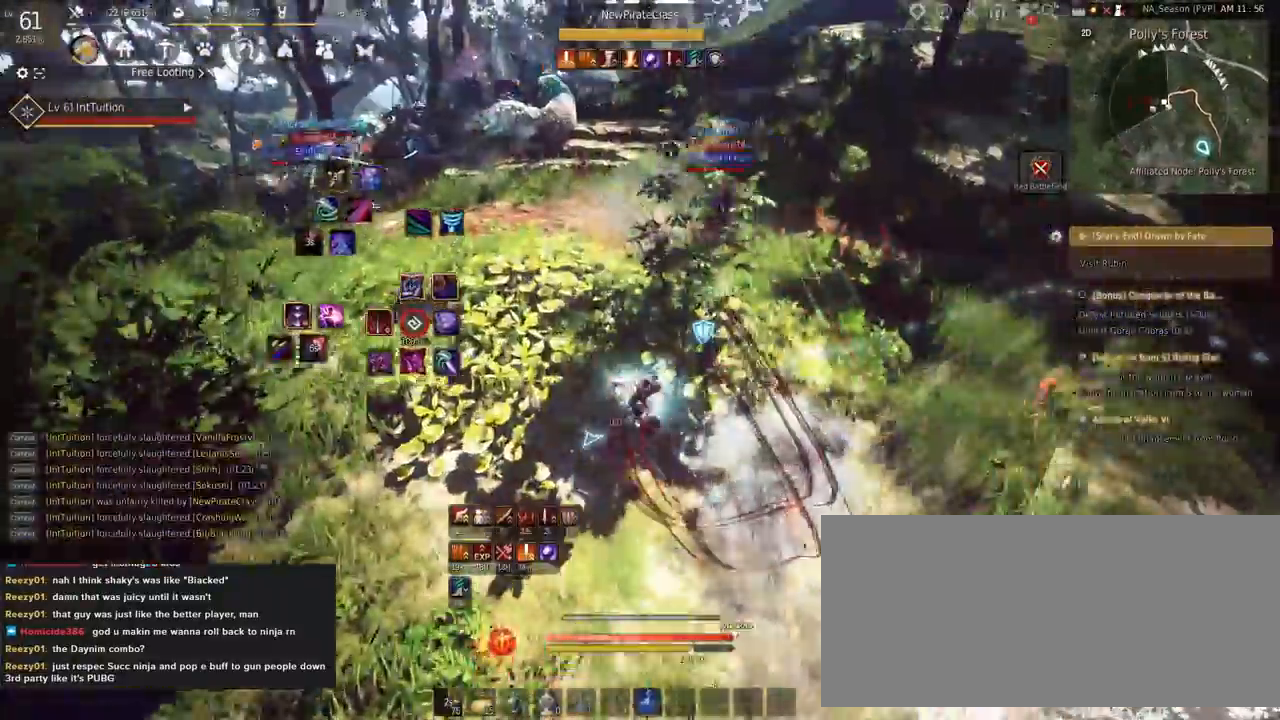
{"keys": ["e", "s"], "mouse": [], "events": [[100, "a", "down"], [133, "w", "down"], [150, "f", "down"], [233, "a", "up"], [233, "w", "up"], [267, "f", "up"], [300, "s", "down"], [333, "e", "down"]]}
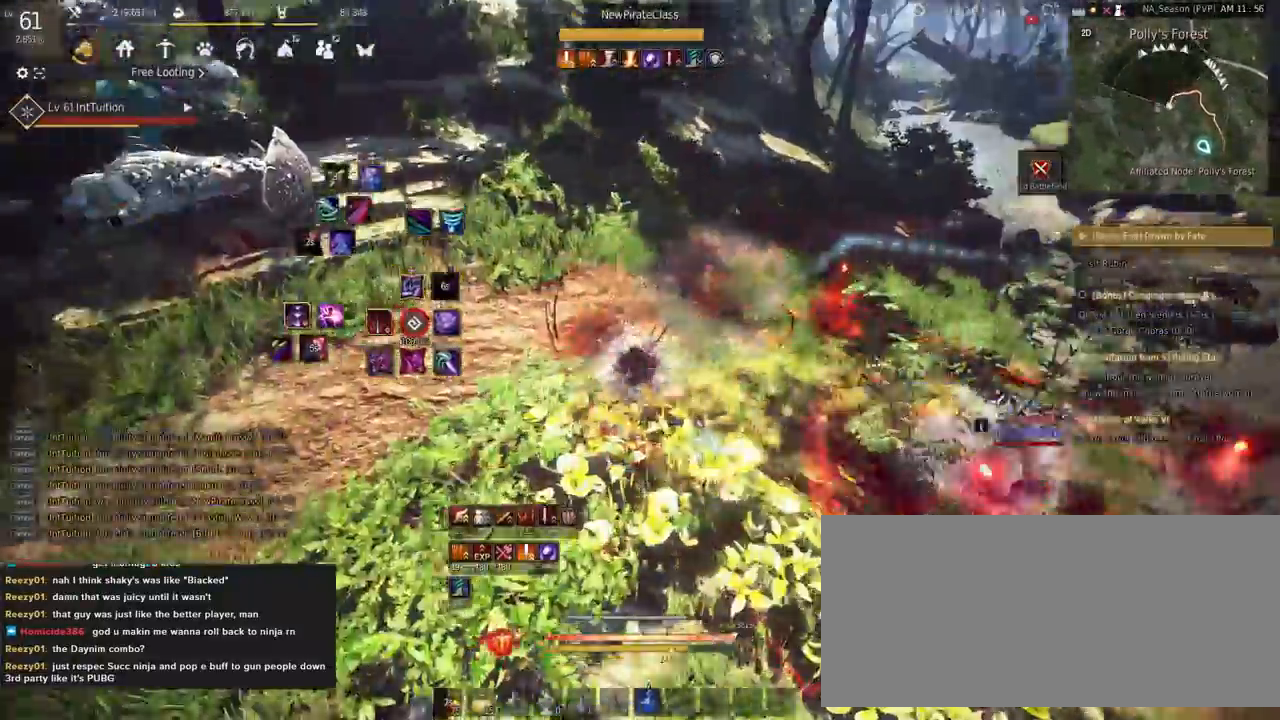
{"keys": ["w"], "mouse": ["right"], "events": [[17, "e", "up"], [17, "s", "up"], [83, "w", "down"], [467, "mouse_right", "down"]]}
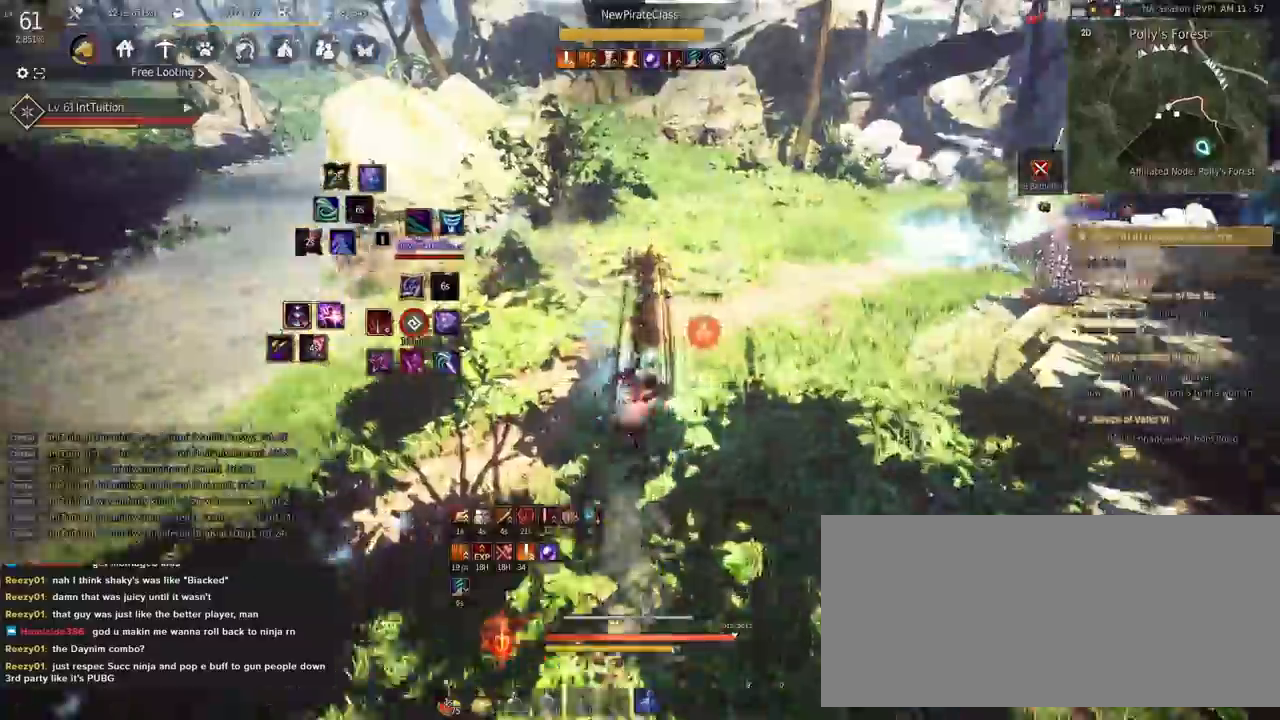
{"keys": [], "mouse": [], "events": [[83, "mouse_right", "up"], [100, "w", "up"], [350, "q", "down"], [417, "q", "up"]]}
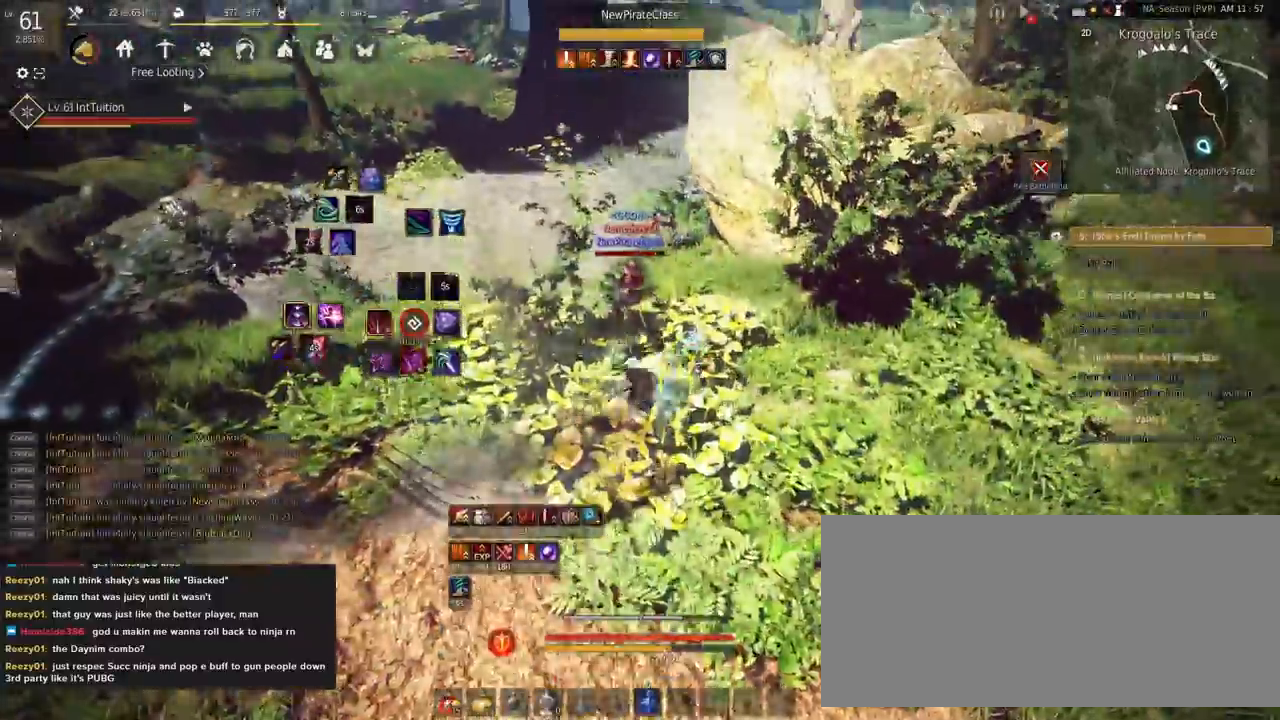
{"keys": [], "mouse": [], "events": [[17, "shift", "down"], [33, "s", "down"], [183, "shift", "up"], [250, "space", "down"], [333, "s", "up"], [383, "space", "up"]]}
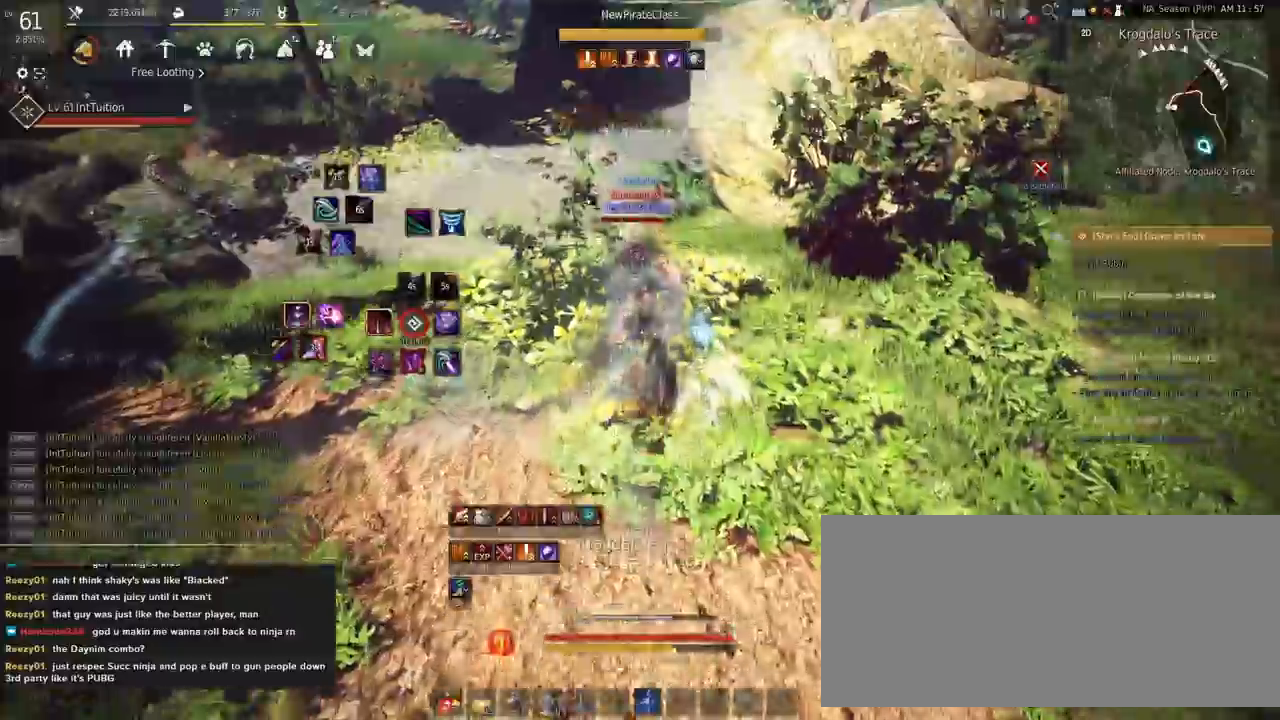
{"keys": ["q", "shift"], "mouse": [], "events": [[250, "shift", "down"], [283, "q", "down"]]}
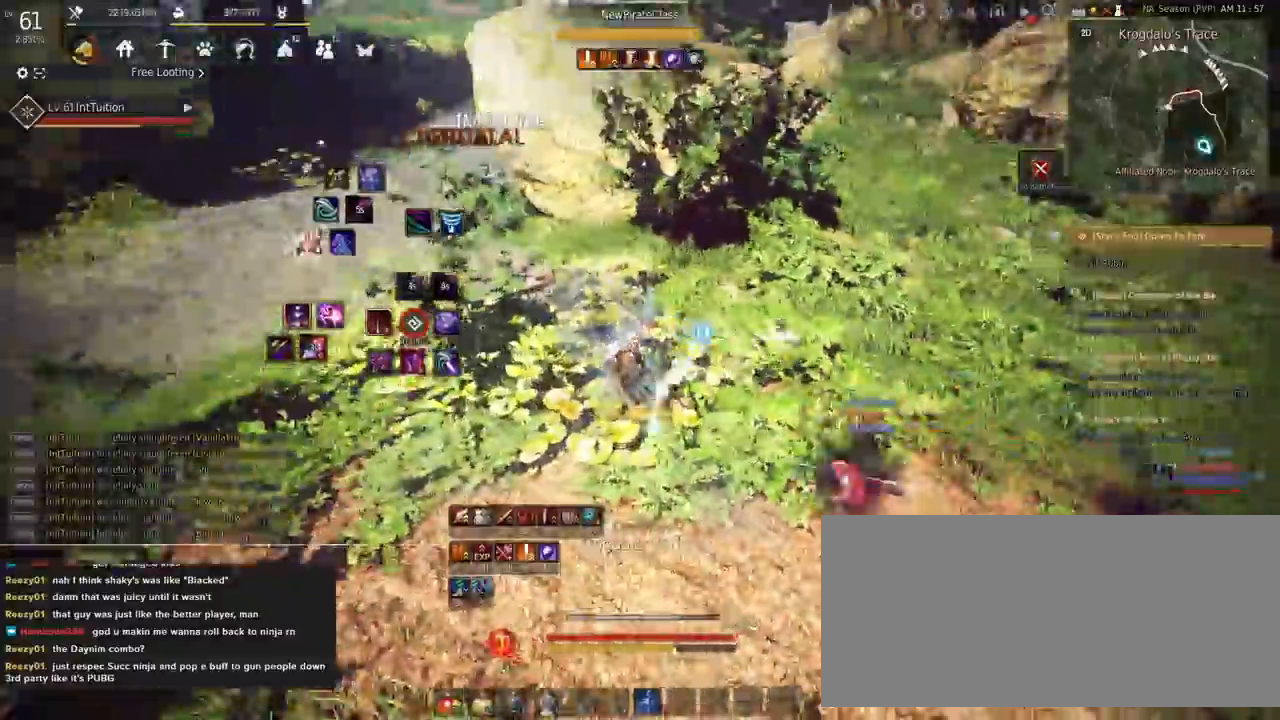
{"keys": [], "mouse": [], "events": [[267, "shift", "up"], [300, "q", "up"]]}